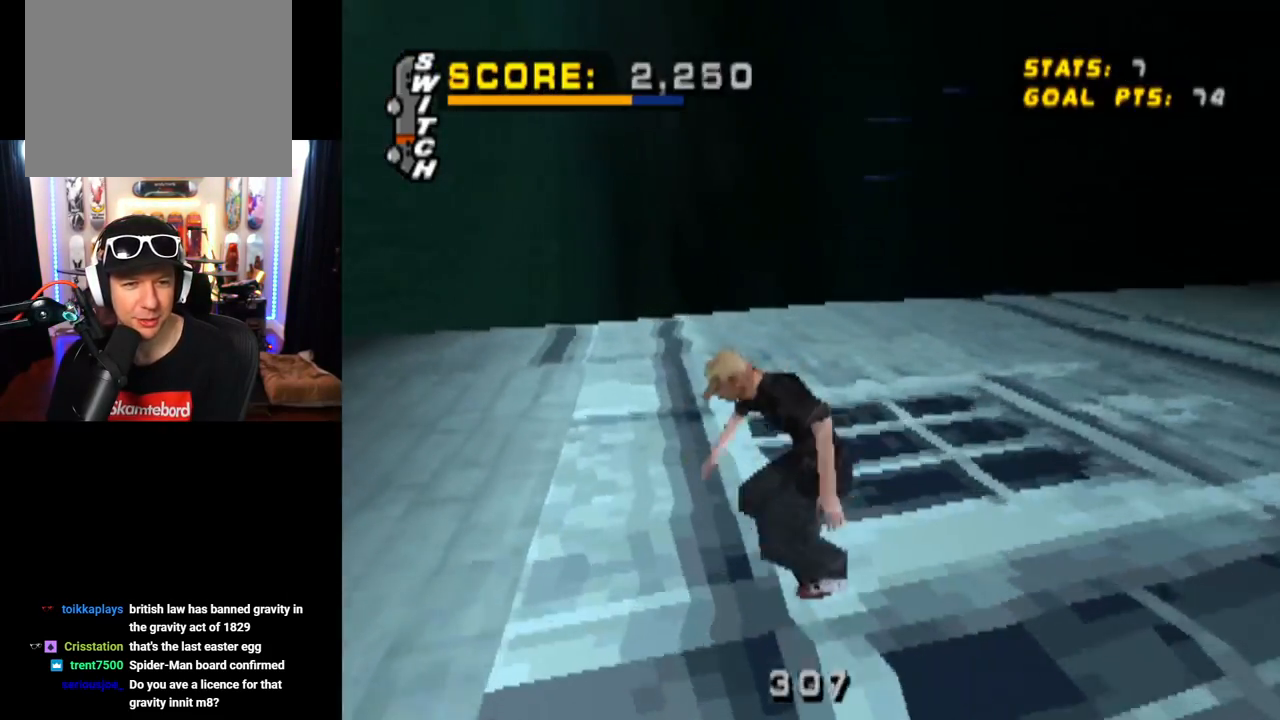
Gameplay with a controller (PlayStation layout); each line is a JSON object with the inputs held at the frame after it. "events" lists button and stick changes between this image and that frame as [ms after this image, input, new state], when the widget could be followed in between. Not read: L1 L3 R3.
{"buttons": ["CROSS", "DPAD_DOWN", "DPAD_LEFT"], "left_stick": "center", "right_stick": "center", "events": [[33, "DPAD_LEFT", "up"], [233, "DPAD_LEFT", "down"], [250, "DPAD_DOWN", "down"]]}
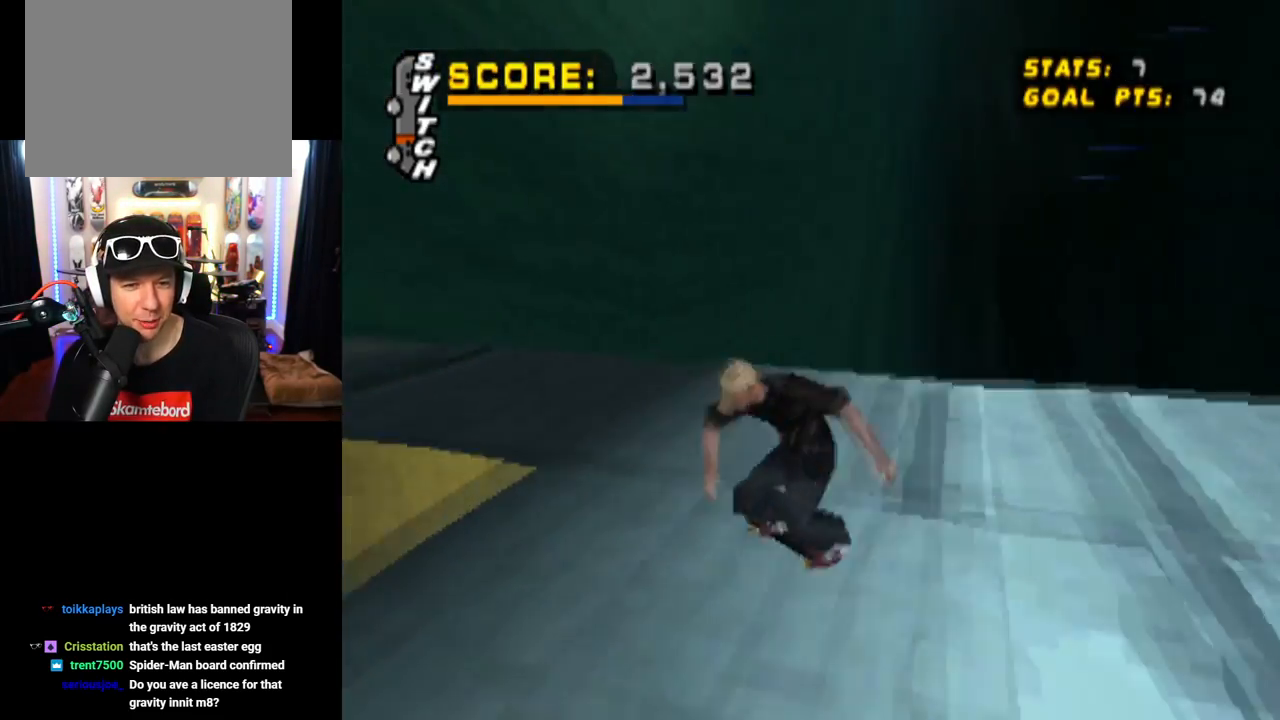
{"buttons": ["TRIANGLE"], "left_stick": "center", "right_stick": "center", "events": [[84, "CROSS", "up"], [84, "DPAD_DOWN", "up"], [84, "DPAD_LEFT", "up"], [167, "TRIANGLE", "down"]]}
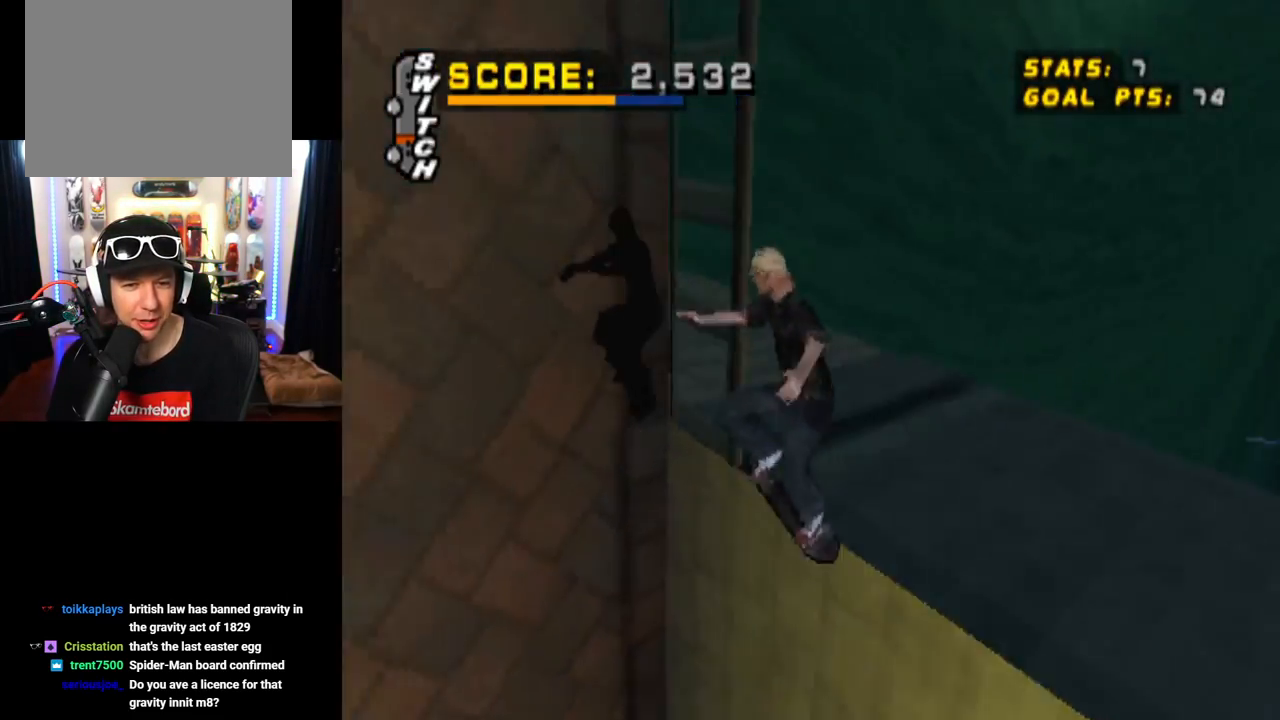
{"buttons": ["CROSS"], "left_stick": "center", "right_stick": "center", "events": [[483, "CROSS", "down"], [500, "TRIANGLE", "up"]]}
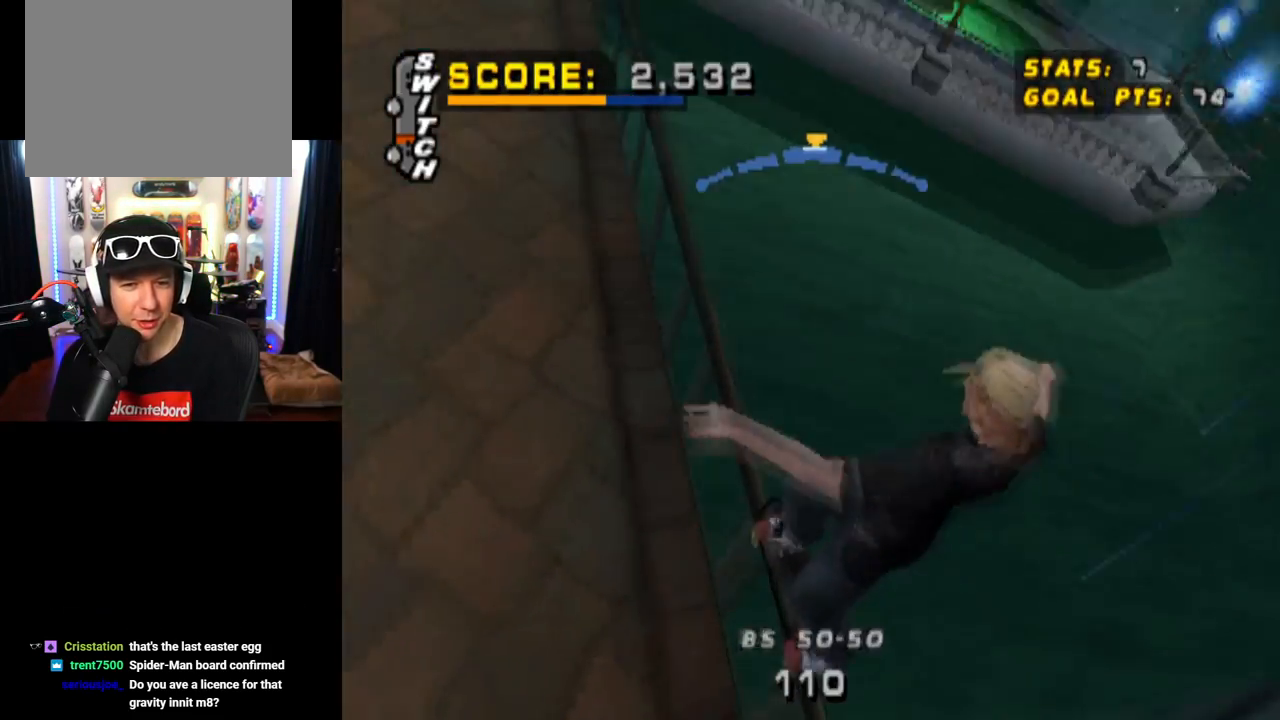
{"buttons": [], "left_stick": "center", "right_stick": "center", "events": [[50, "DPAD_UP", "down"], [84, "SQUARE", "down"], [100, "CROSS", "up"], [234, "SQUARE", "up"], [267, "DPAD_UP", "up"]]}
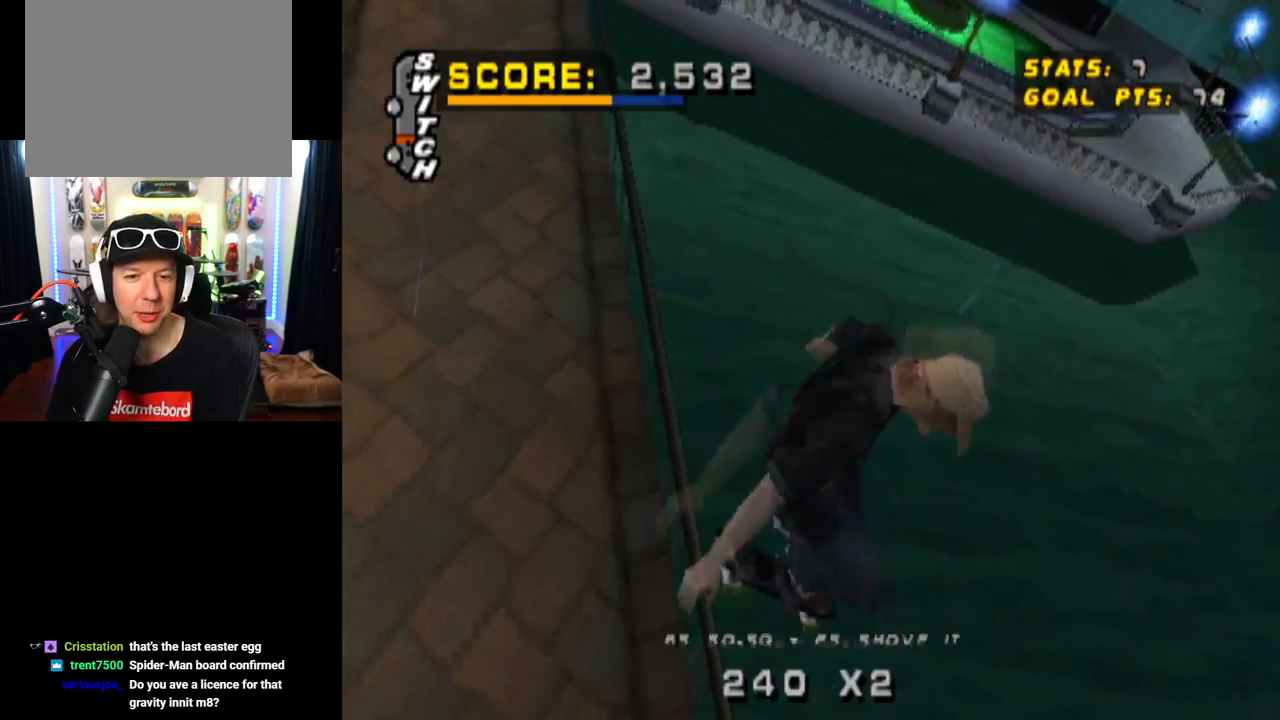
{"buttons": ["TRIANGLE", "DPAD_RIGHT"], "left_stick": "center", "right_stick": "center", "events": [[116, "TRIANGLE", "down"], [317, "DPAD_RIGHT", "down"]]}
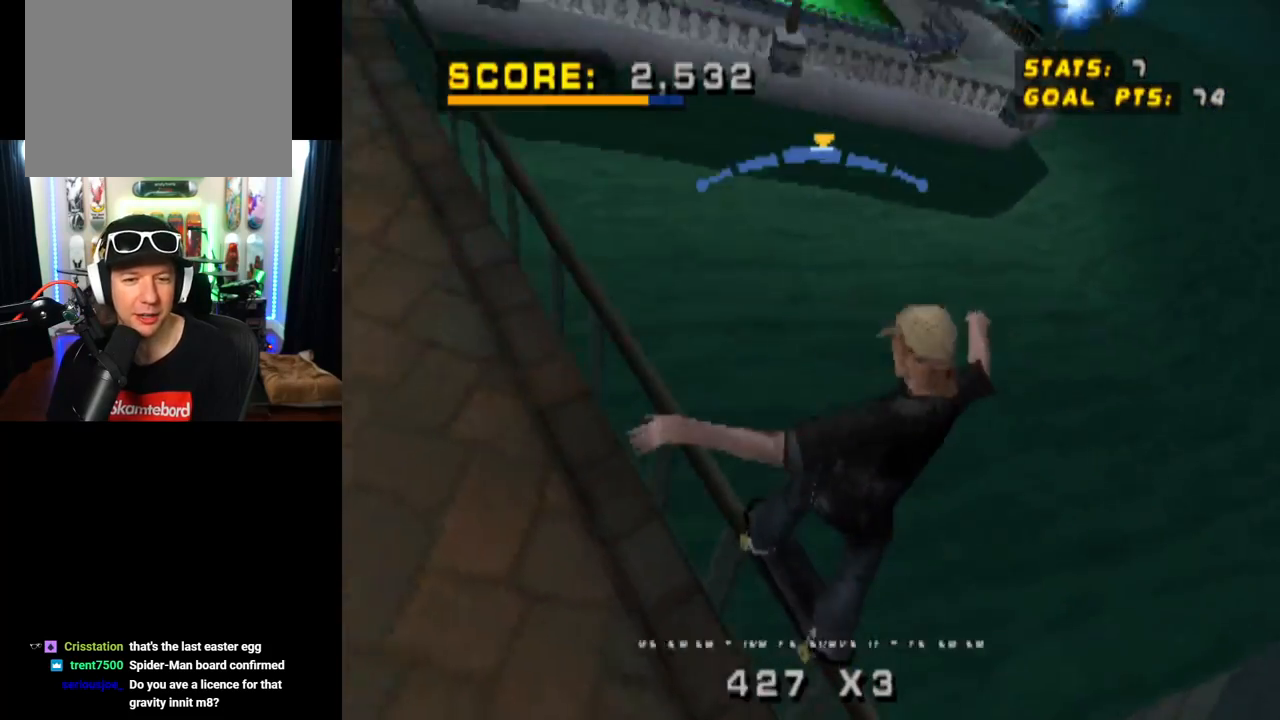
{"buttons": ["CROSS", "DPAD_DOWN", "DPAD_LEFT"], "left_stick": "center", "right_stick": "center", "events": [[33, "CROSS", "down"], [50, "TRIANGLE", "up"], [267, "DPAD_RIGHT", "up"], [300, "DPAD_LEFT", "down"], [367, "DPAD_DOWN", "down"]]}
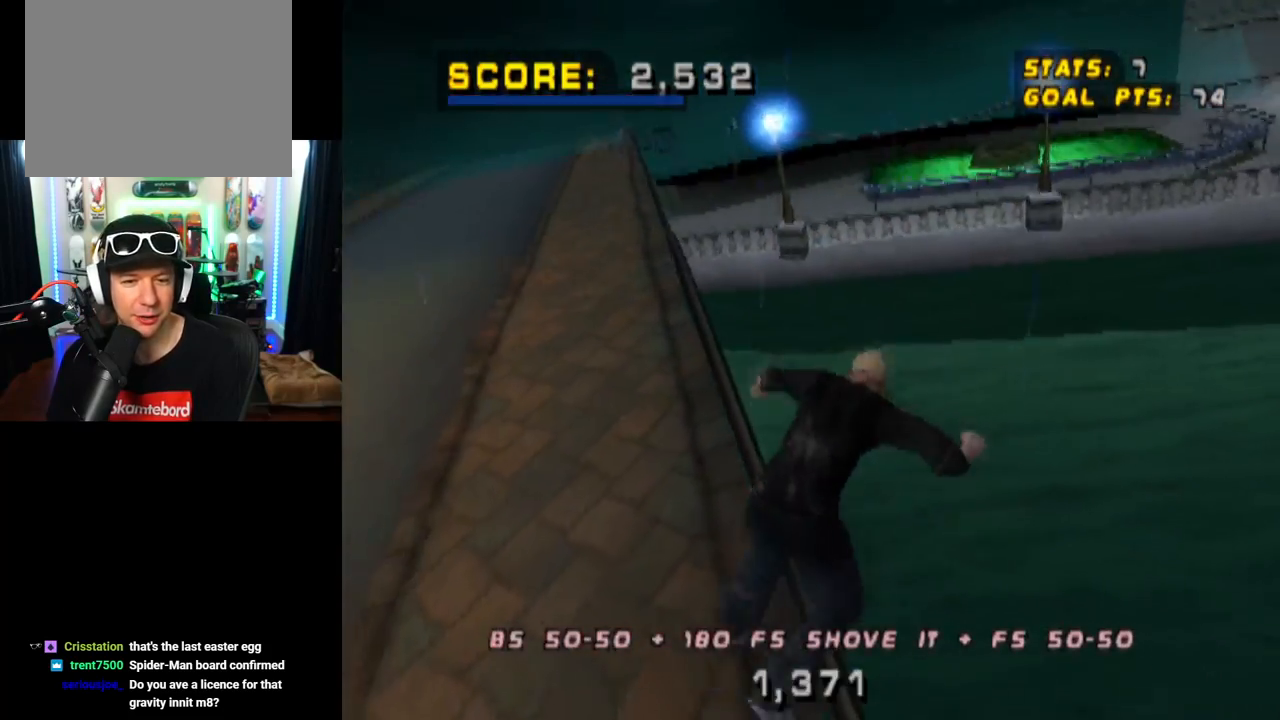
{"buttons": [], "left_stick": "center", "right_stick": "center", "events": [[66, "CROSS", "up"], [116, "CROSS", "down"], [183, "CROSS", "up"], [267, "CROSS", "down"], [283, "DPAD_DOWN", "up"], [317, "DPAD_LEFT", "up"], [350, "CROSS", "up"]]}
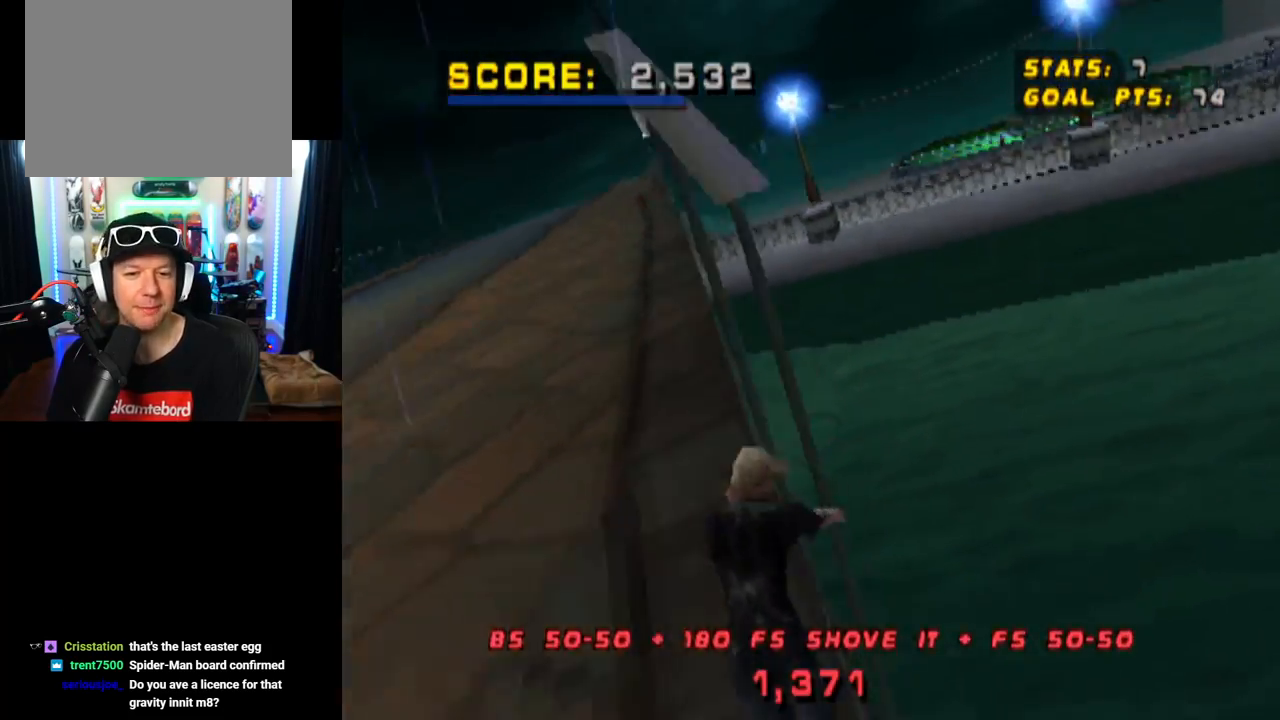
{"buttons": [], "left_stick": "center", "right_stick": "center", "events": []}
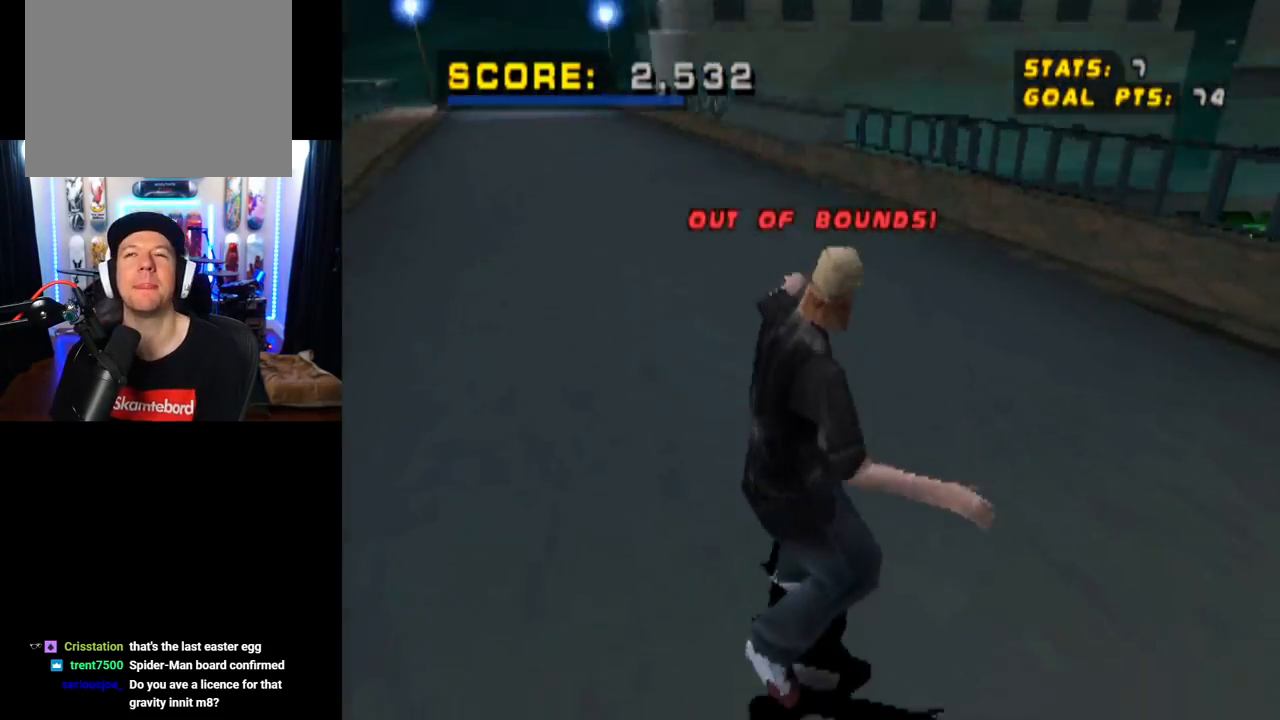
{"buttons": [], "left_stick": "center", "right_stick": "center", "events": []}
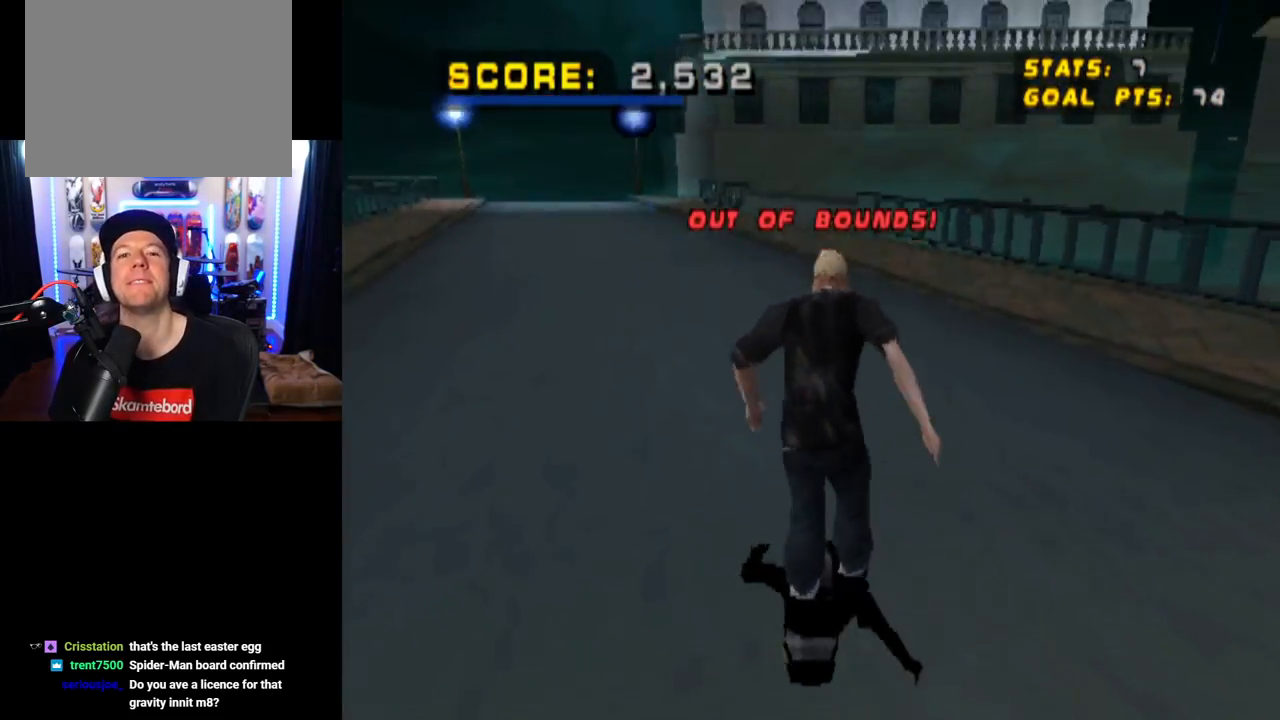
{"buttons": ["CROSS"], "left_stick": "center", "right_stick": "center", "events": [[334, "CROSS", "down"], [334, "DPAD_LEFT", "down"], [451, "DPAD_LEFT", "up"]]}
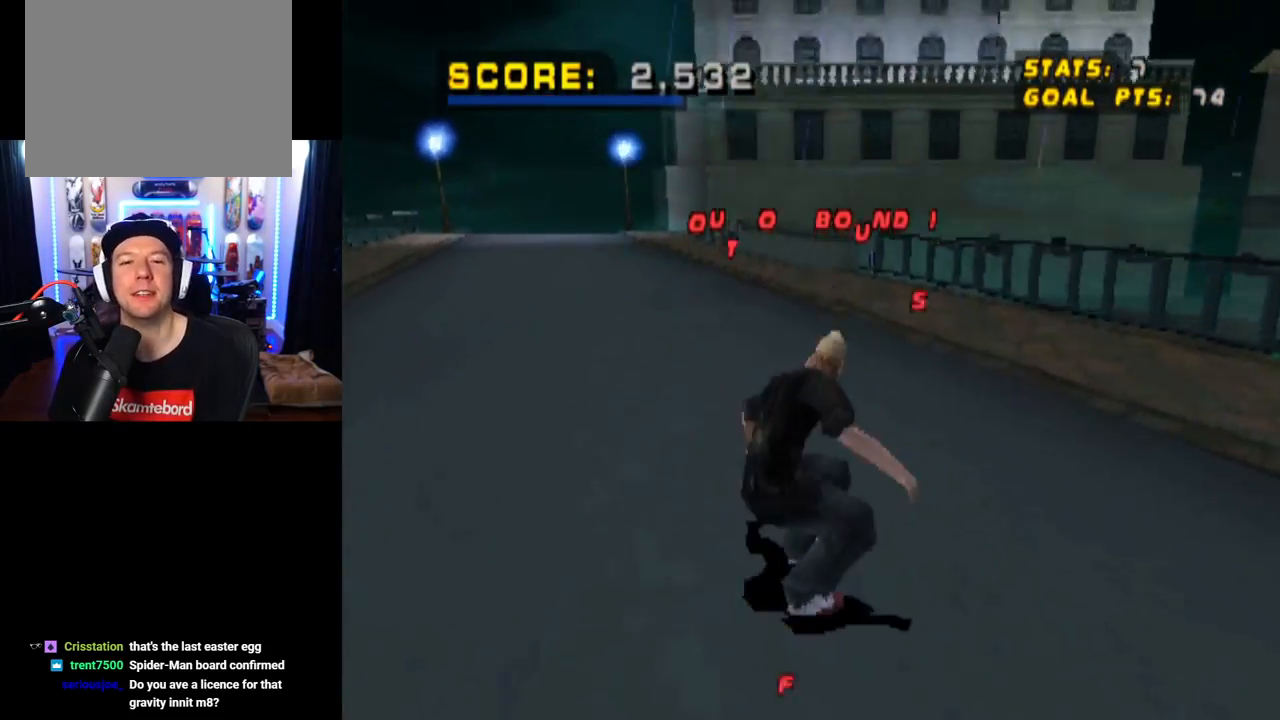
{"buttons": ["CROSS", "SQUARE", "DPAD_UP", "DPAD_LEFT"], "left_stick": "center", "right_stick": "center", "events": [[367, "DPAD_LEFT", "down"], [383, "DPAD_UP", "down"], [500, "SQUARE", "down"]]}
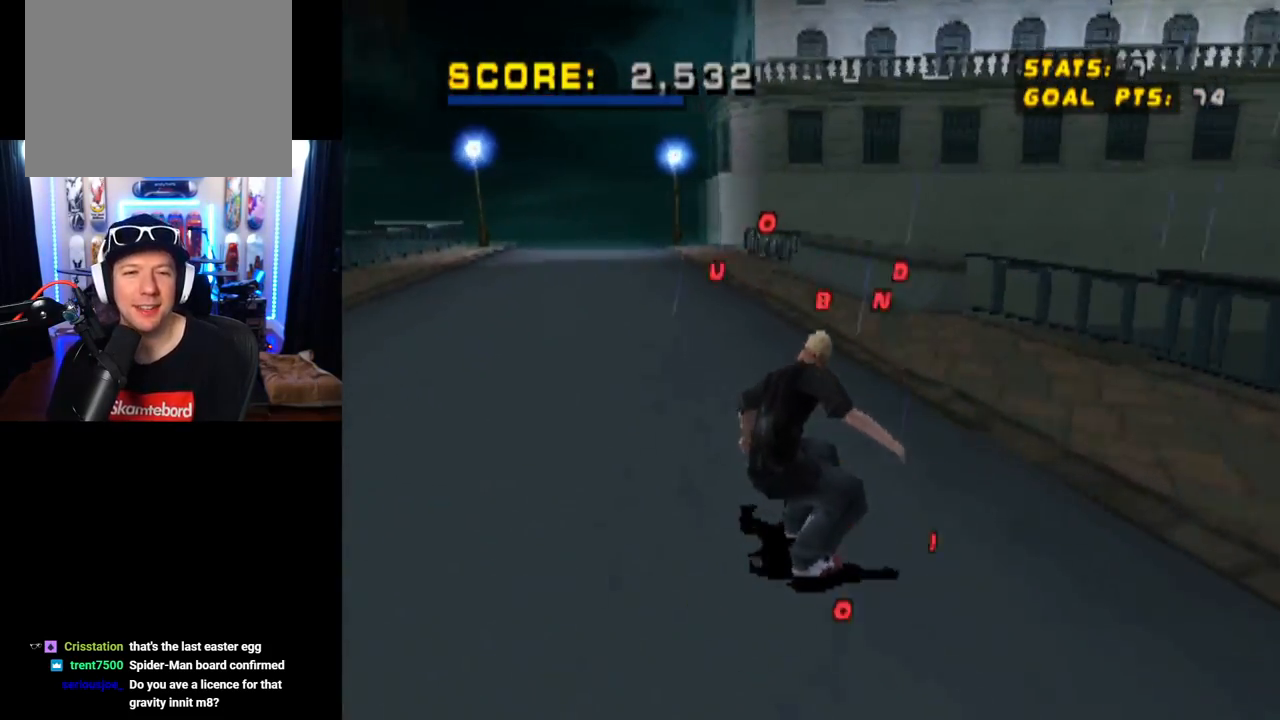
{"buttons": ["CROSS"], "left_stick": "center", "right_stick": "center", "events": [[17, "CROSS", "up"], [50, "right_stick", "left"], [134, "right_stick", "center"], [200, "DPAD_LEFT", "up"], [200, "SQUARE", "up"], [217, "DPAD_UP", "up"], [234, "CROSS", "down"], [317, "DPAD_DOWN", "down"], [467, "DPAD_DOWN", "up"]]}
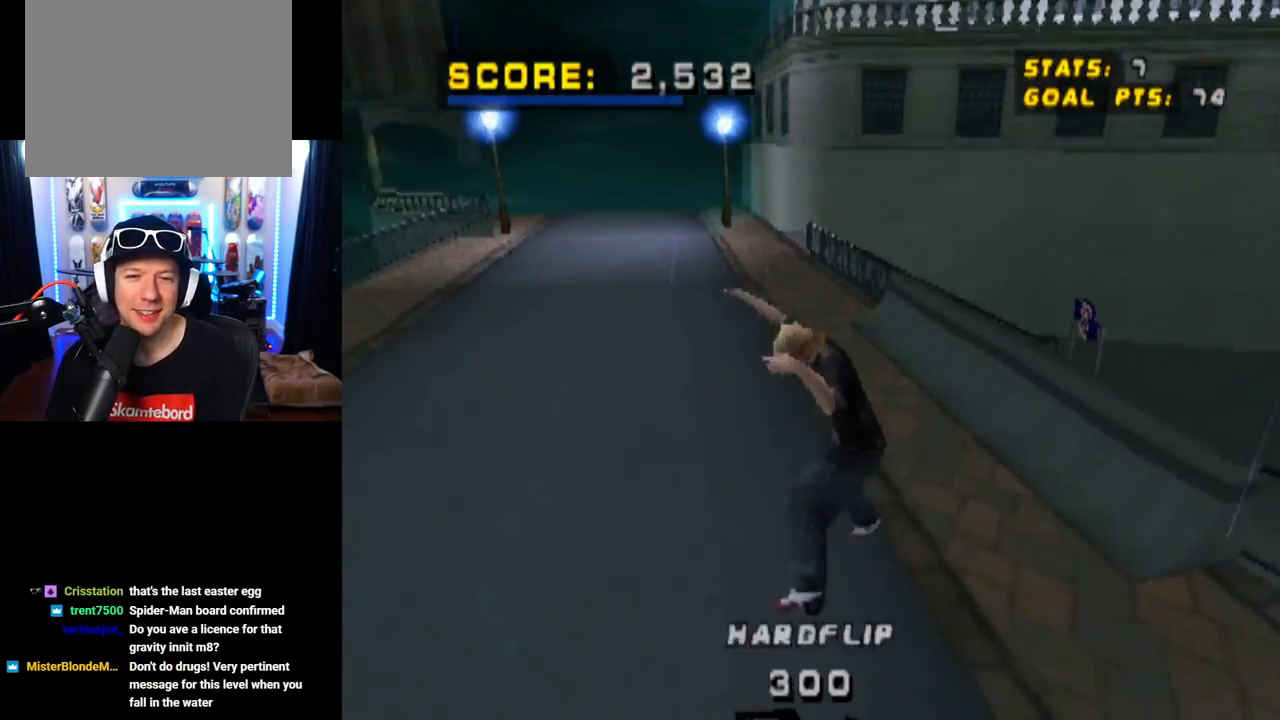
{"buttons": ["SQUARE", "DPAD_RIGHT"], "left_stick": "center", "right_stick": "center", "events": [[50, "DPAD_UP", "down"], [183, "DPAD_UP", "up"], [350, "DPAD_RIGHT", "down"], [400, "CROSS", "up"], [400, "SQUARE", "down"]]}
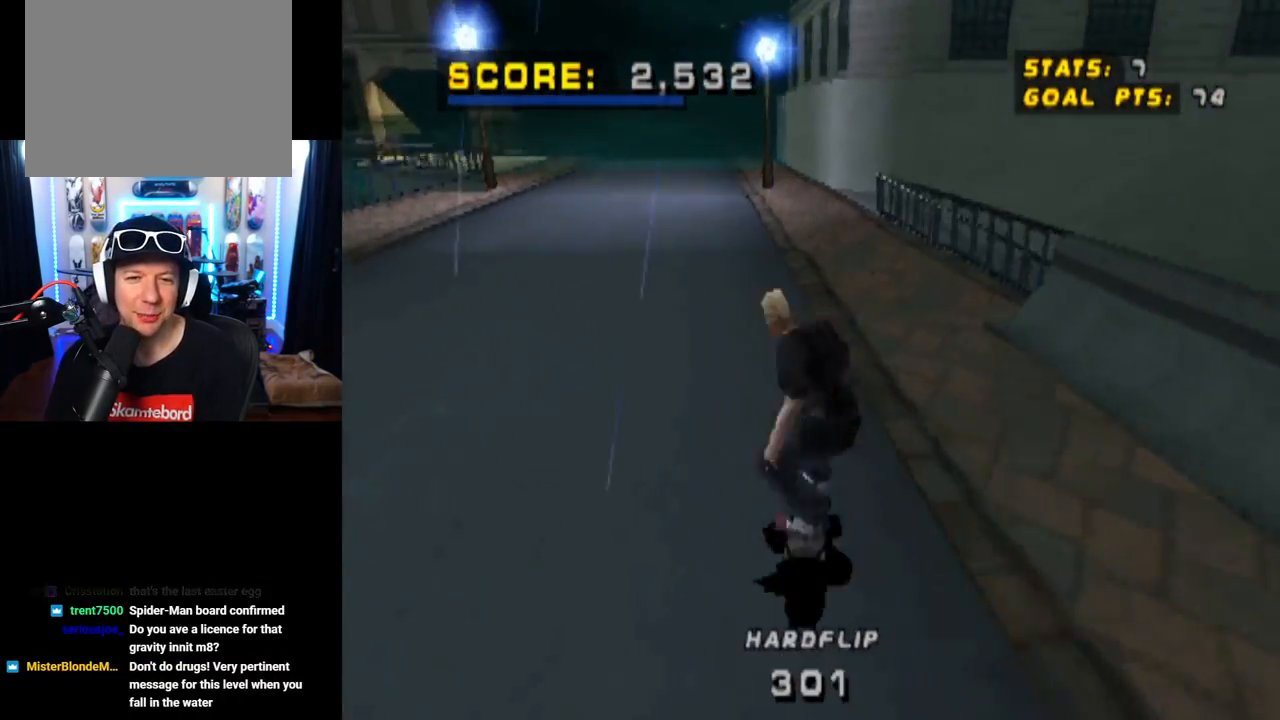
{"buttons": ["CROSS"], "left_stick": "center", "right_stick": "center", "events": [[50, "SQUARE", "up"], [100, "DPAD_RIGHT", "up"], [384, "CROSS", "down"]]}
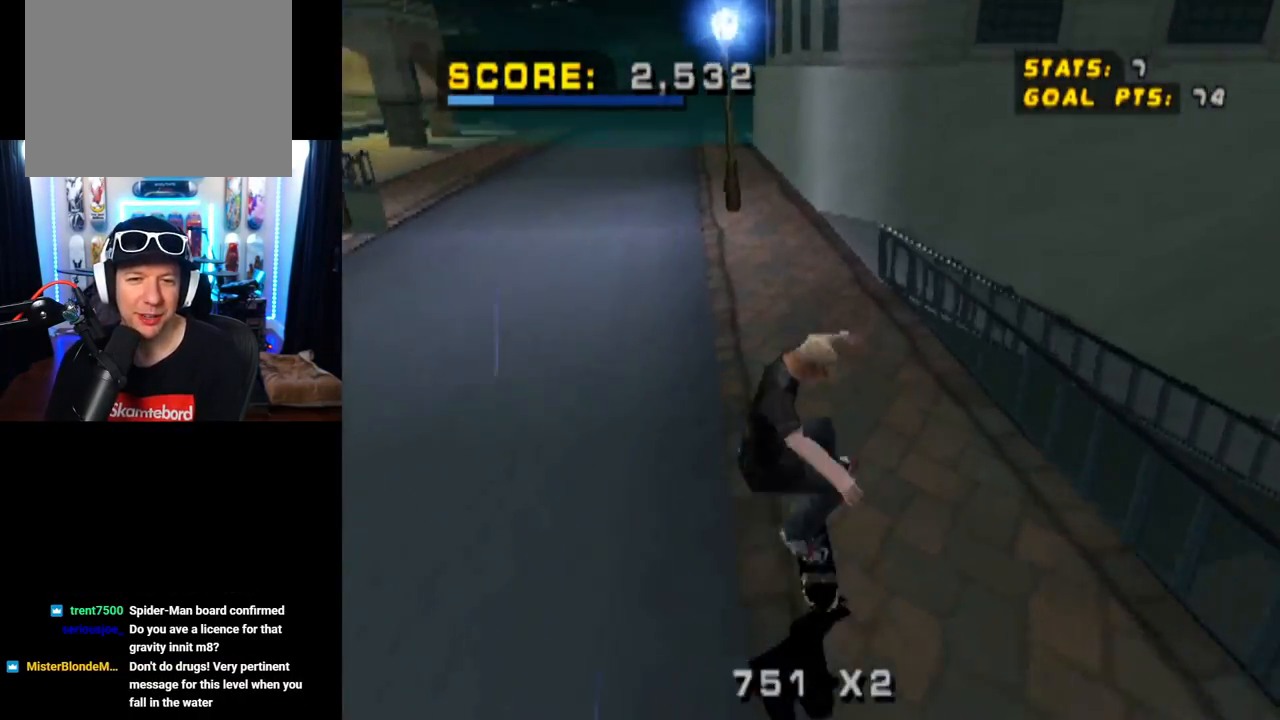
{"buttons": ["CROSS", "DPAD_DOWN", "DPAD_LEFT"], "left_stick": "center", "right_stick": "center", "events": [[250, "DPAD_LEFT", "down"], [267, "DPAD_DOWN", "down"]]}
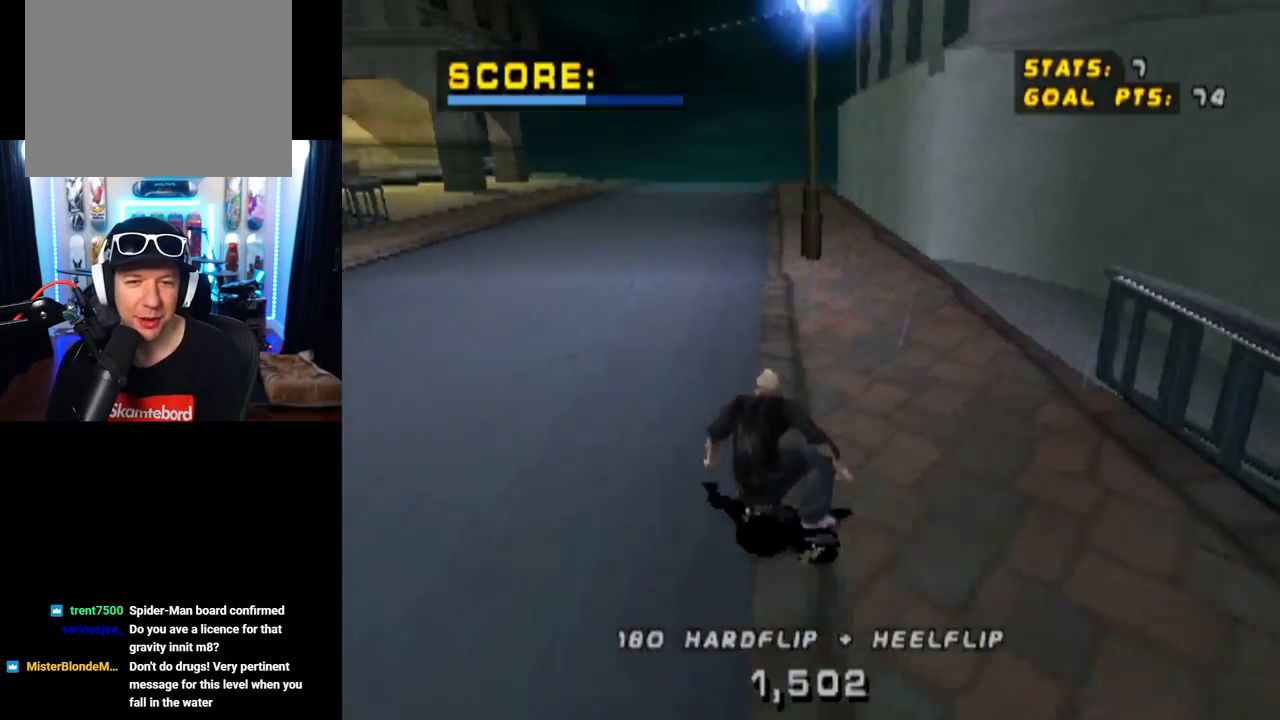
{"buttons": ["CROSS"], "left_stick": "center", "right_stick": "center", "events": [[317, "DPAD_DOWN", "up"], [350, "DPAD_LEFT", "up"]]}
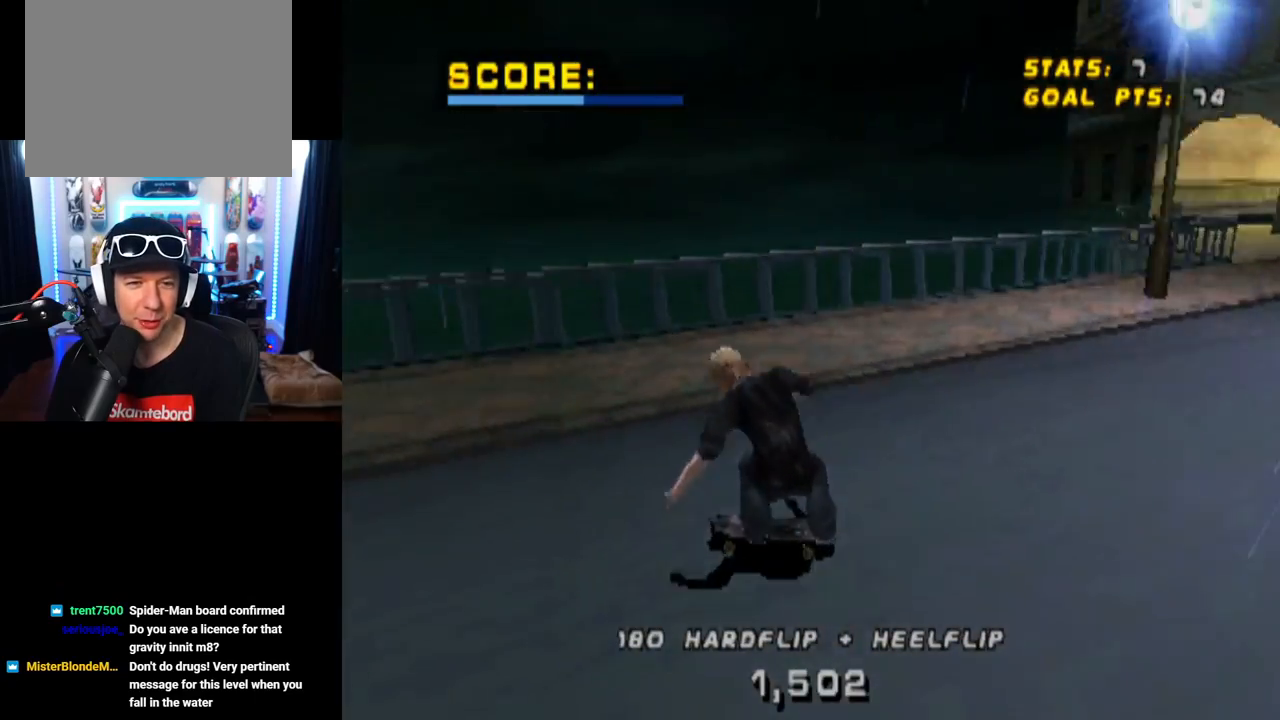
{"buttons": ["CROSS"], "left_stick": "center", "right_stick": "center", "events": [[166, "DPAD_LEFT", "down"], [300, "DPAD_LEFT", "up"]]}
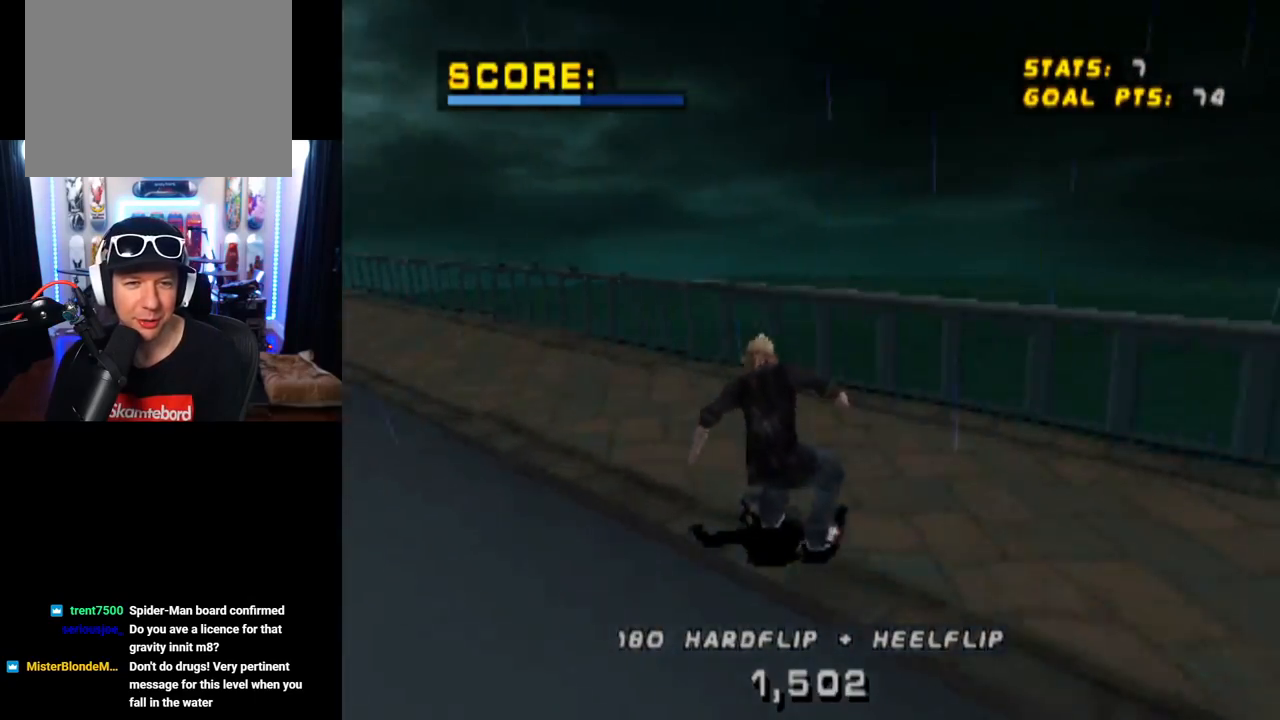
{"buttons": ["CROSS", "DPAD_UP"], "left_stick": "center", "right_stick": "center", "events": [[17, "DPAD_RIGHT", "down"], [184, "DPAD_RIGHT", "up"], [351, "DPAD_UP", "down"], [418, "DPAD_UP", "up"], [484, "DPAD_UP", "down"]]}
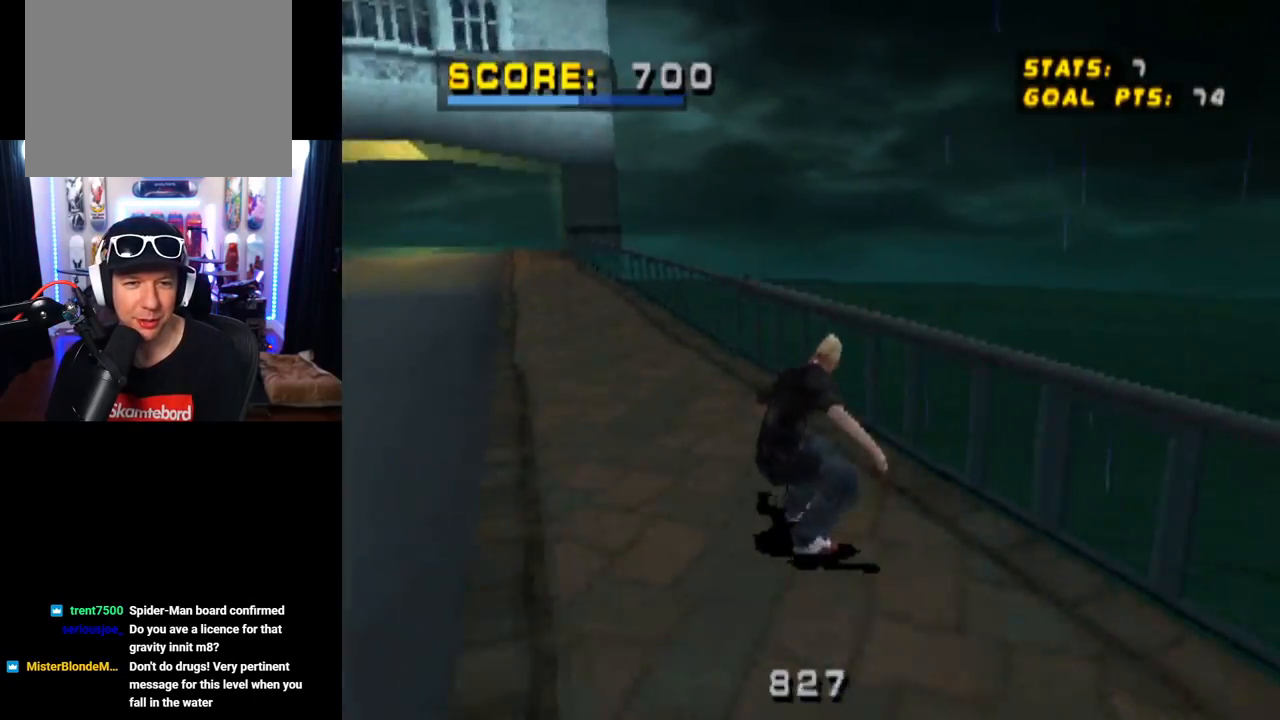
{"buttons": ["CROSS"], "left_stick": "center", "right_stick": "center", "events": [[33, "CROSS", "up"], [67, "DPAD_LEFT", "down"], [67, "TRIANGLE", "down"], [150, "DPAD_LEFT", "up"], [183, "DPAD_UP", "up"], [450, "CROSS", "down"], [467, "TRIANGLE", "up"]]}
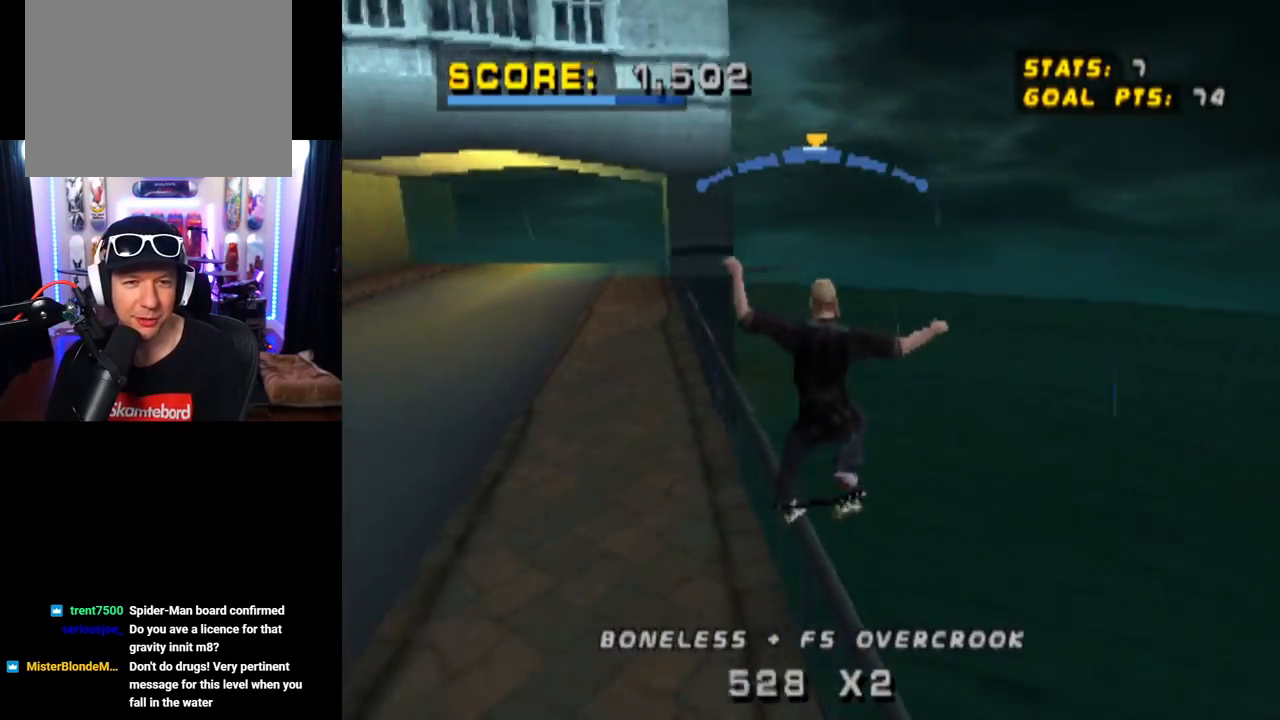
{"buttons": ["CROSS"], "left_stick": "center", "right_stick": "center", "events": [[367, "DPAD_LEFT", "down"], [468, "DPAD_LEFT", "up"]]}
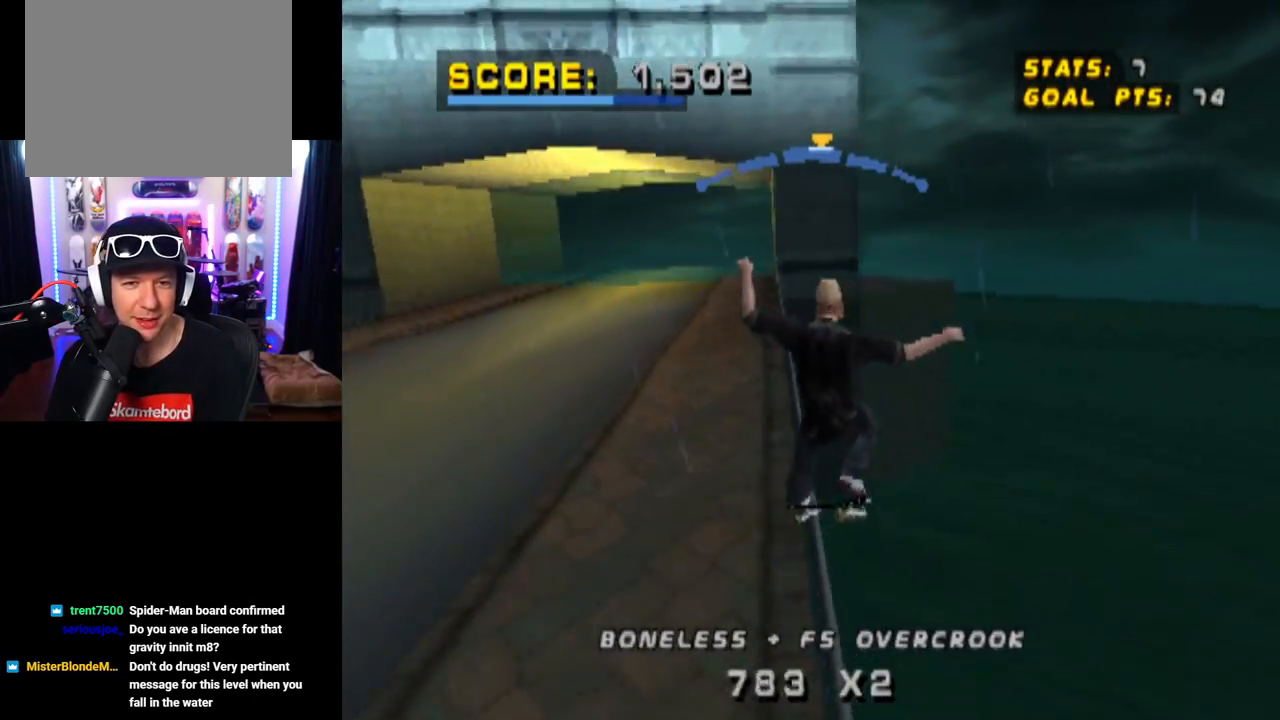
{"buttons": ["CROSS"], "left_stick": "center", "right_stick": "center", "events": [[284, "DPAD_RIGHT", "down"], [350, "DPAD_RIGHT", "up"]]}
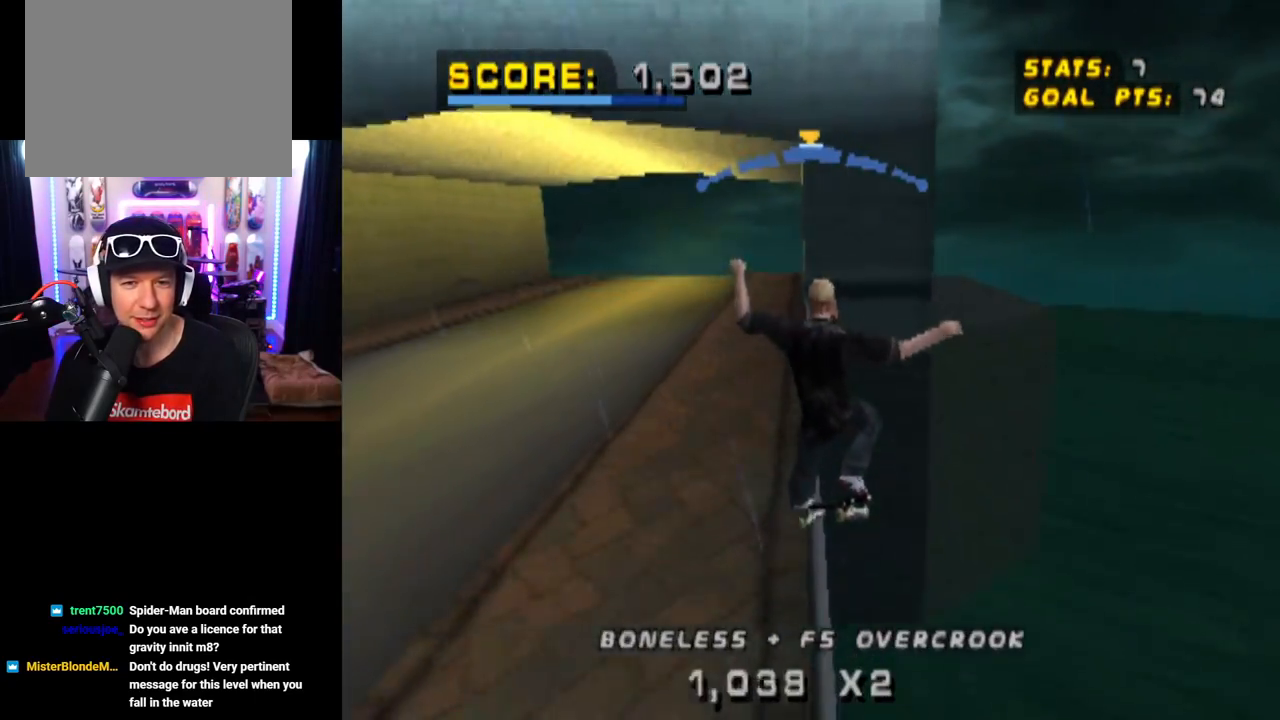
{"buttons": ["DPAD_DOWN", "DPAD_RIGHT"], "left_stick": "center", "right_stick": "center", "events": [[317, "DPAD_RIGHT", "down"], [351, "DPAD_DOWN", "down"], [484, "CROSS", "up"]]}
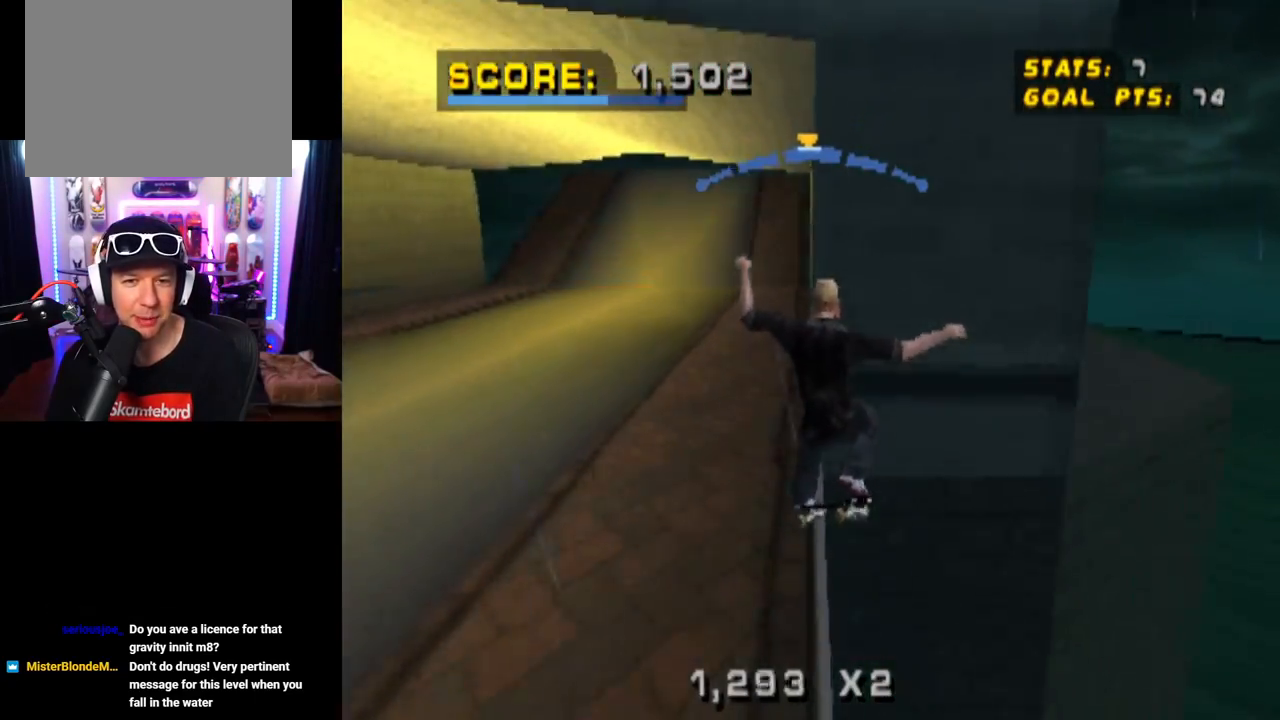
{"buttons": ["CROSS", "DPAD_DOWN", "DPAD_LEFT"], "left_stick": "center", "right_stick": "center", "events": [[17, "DPAD_DOWN", "up"], [33, "CROSS", "down"], [50, "DPAD_RIGHT", "up"], [117, "DPAD_LEFT", "down"], [133, "DPAD_DOWN", "down"]]}
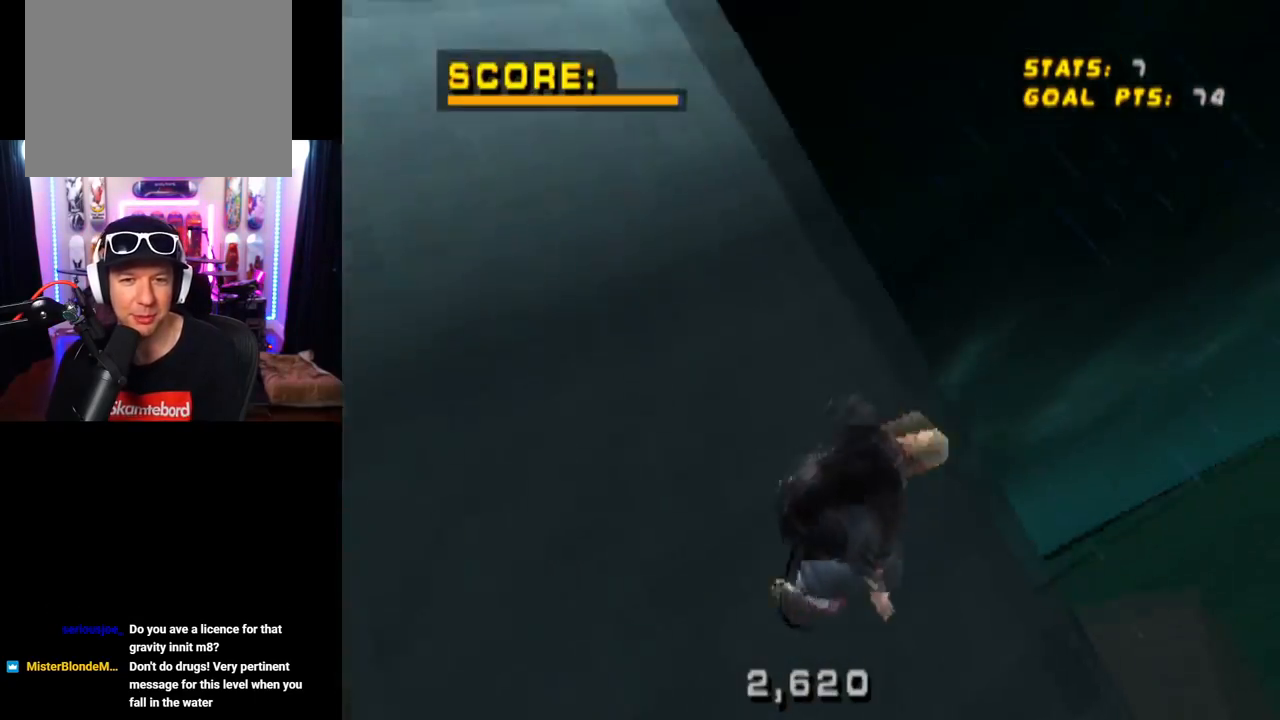
{"buttons": ["CROSS"], "left_stick": "center", "right_stick": "center", "events": [[267, "DPAD_DOWN", "up"], [317, "DPAD_LEFT", "up"]]}
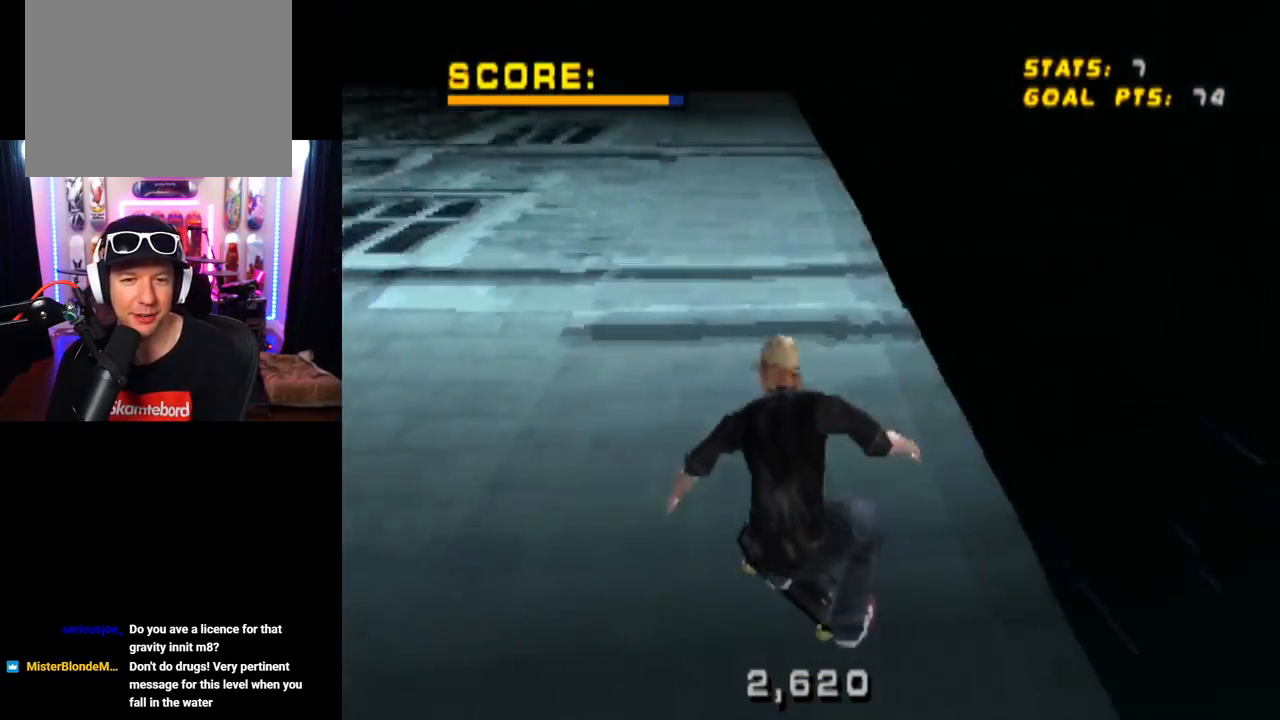
{"buttons": ["CROSS"], "left_stick": "center", "right_stick": "center", "events": [[284, "DPAD_LEFT", "down"], [450, "DPAD_LEFT", "up"]]}
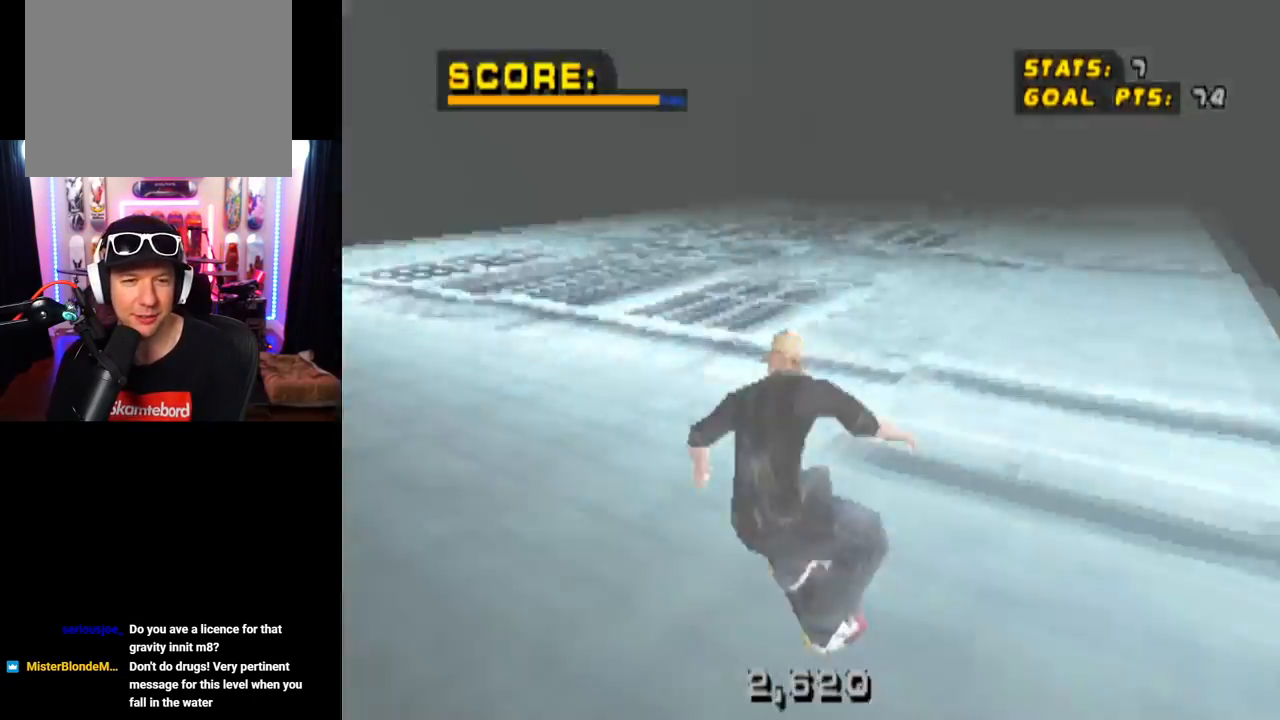
{"buttons": ["CROSS"], "left_stick": "center", "right_stick": "center", "events": []}
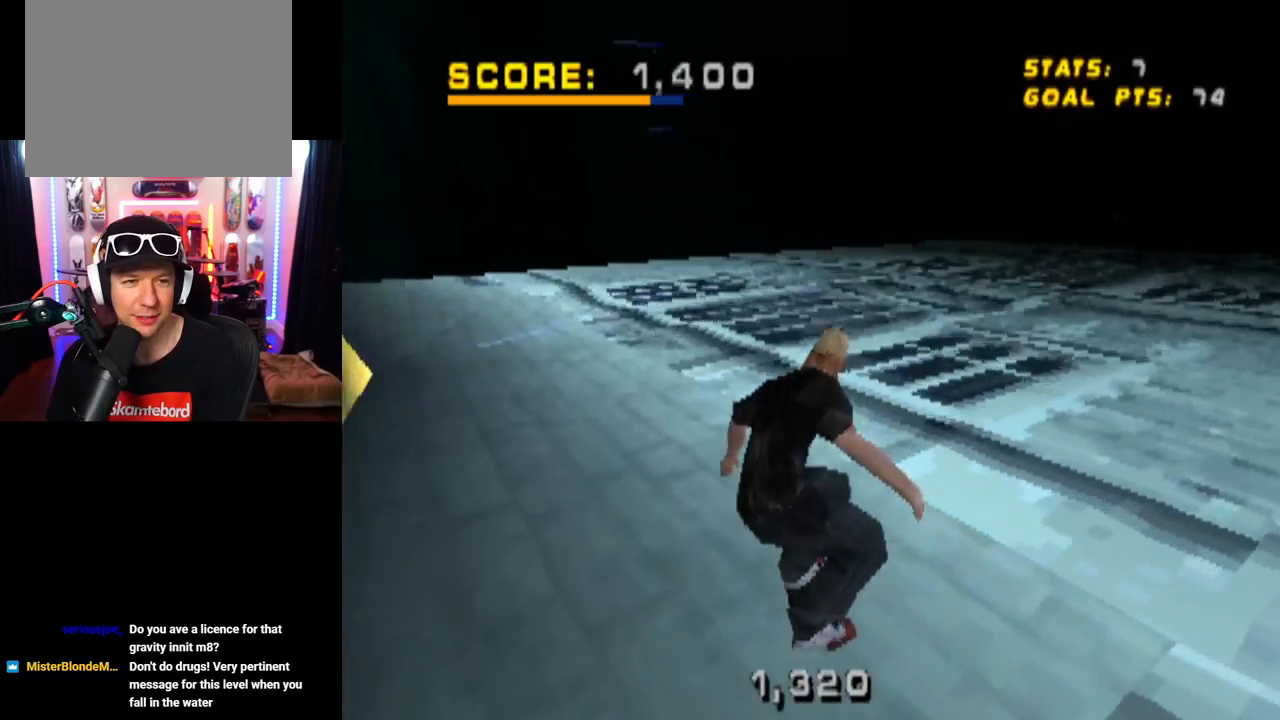
{"buttons": ["CROSS"], "left_stick": "center", "right_stick": "center", "events": [[83, "DPAD_LEFT", "down"], [200, "DPAD_LEFT", "up"]]}
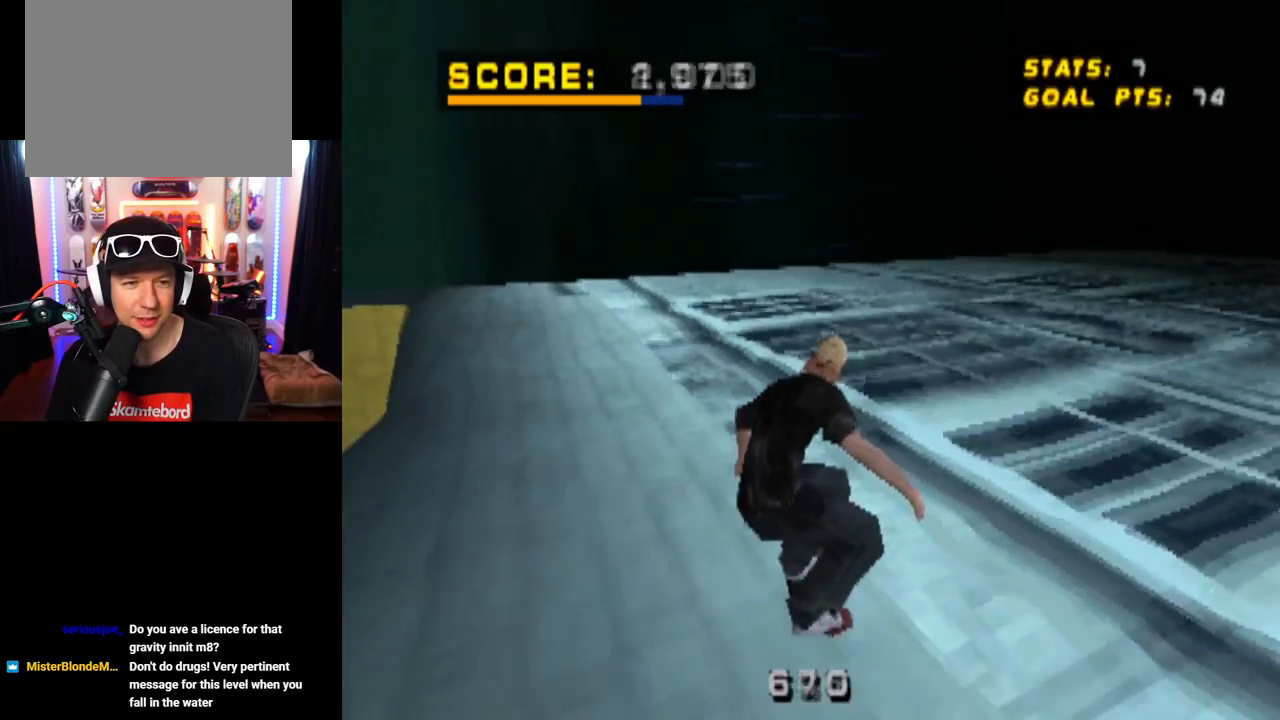
{"buttons": ["CROSS"], "left_stick": "center", "right_stick": "center", "events": [[117, "DPAD_LEFT", "down"], [267, "DPAD_LEFT", "up"]]}
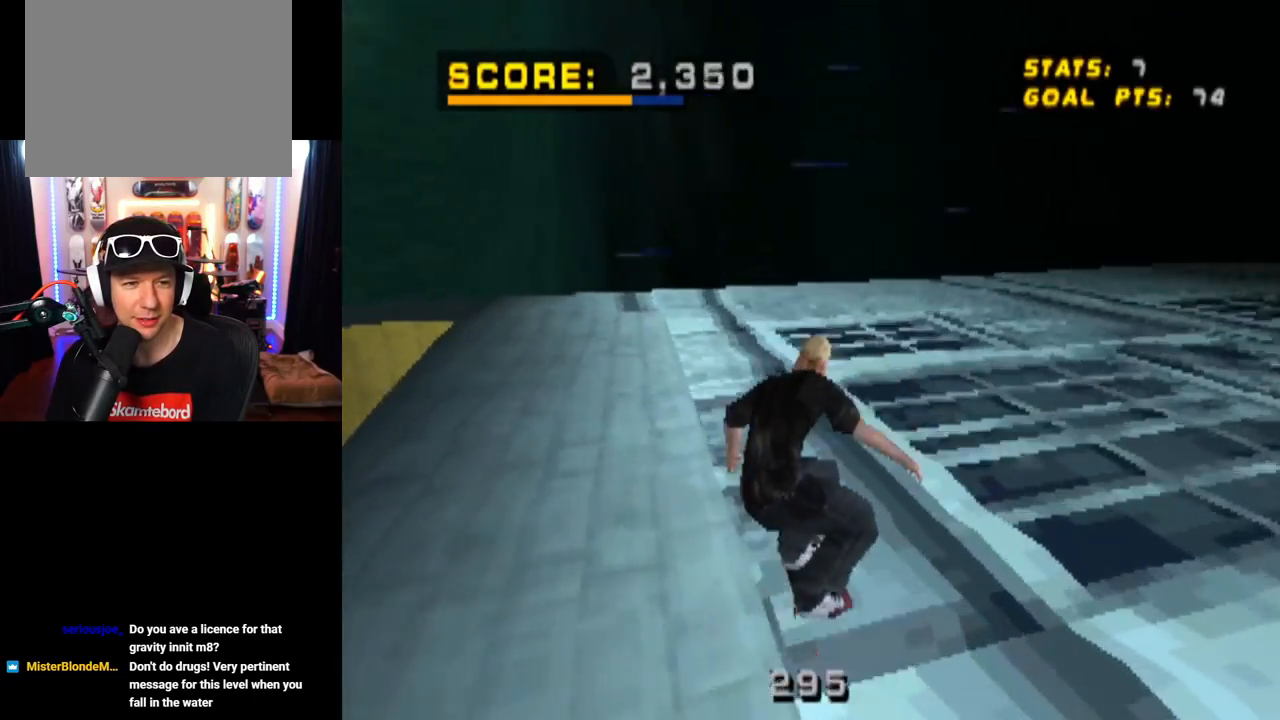
{"buttons": ["CROSS", "DPAD_DOWN", "DPAD_LEFT"], "left_stick": "center", "right_stick": "center", "events": [[300, "DPAD_LEFT", "down"], [400, "DPAD_DOWN", "down"]]}
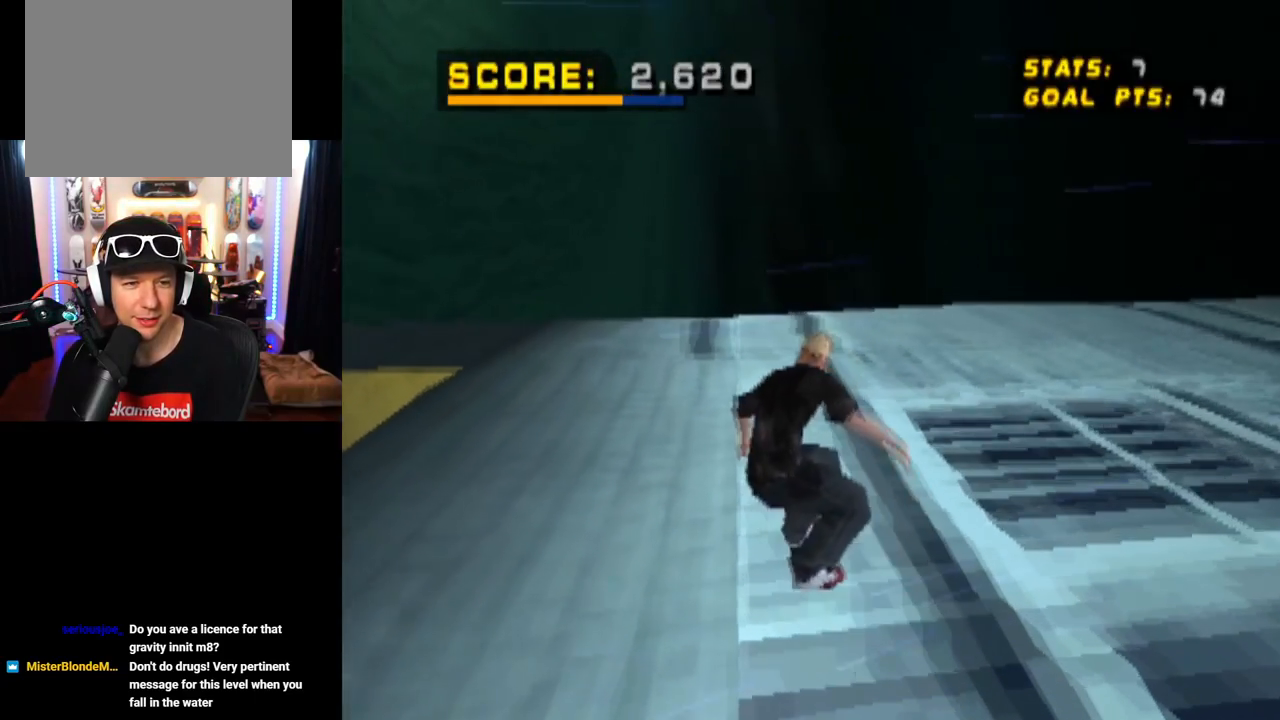
{"buttons": ["TRIANGLE"], "left_stick": "center", "right_stick": "center", "events": [[167, "DPAD_DOWN", "up"], [234, "DPAD_DOWN", "down"], [334, "DPAD_DOWN", "up"], [367, "DPAD_LEFT", "up"], [384, "CROSS", "up"], [468, "TRIANGLE", "down"]]}